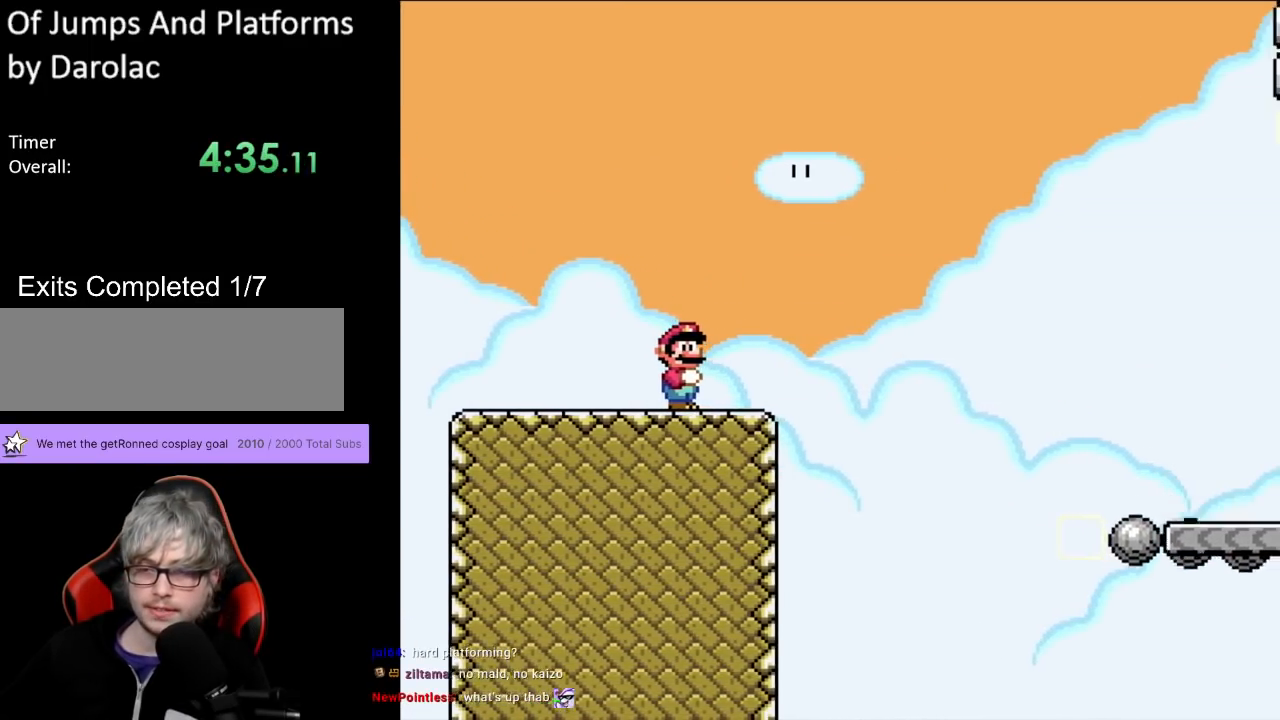
Gameplay with a controller (Nintendo layout); each line is a JSON object with the inputs held at the frame after it. "events" lists button and stick changes between this image and that frame as [ms after this image, input, new state], when the widget could be followed in between. Not read: L3 R3.
{"buttons": ["B", "Y", "DPAD_RIGHT"], "events": [[183, "DPAD_RIGHT", "down"], [367, "B", "down"]]}
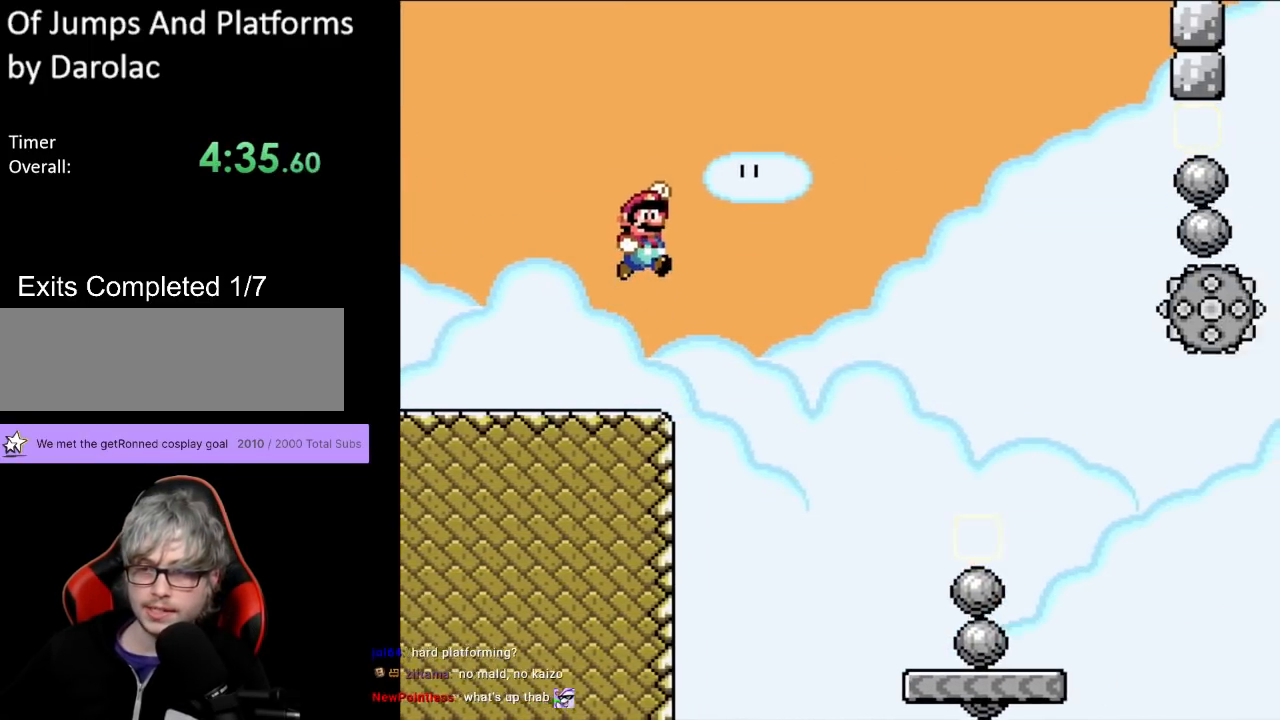
{"buttons": ["Y", "DPAD_LEFT"], "events": [[100, "B", "up"], [417, "DPAD_LEFT", "down"], [417, "DPAD_RIGHT", "up"], [417, "DPAD_UP", "down"], [450, "DPAD_UP", "up"]]}
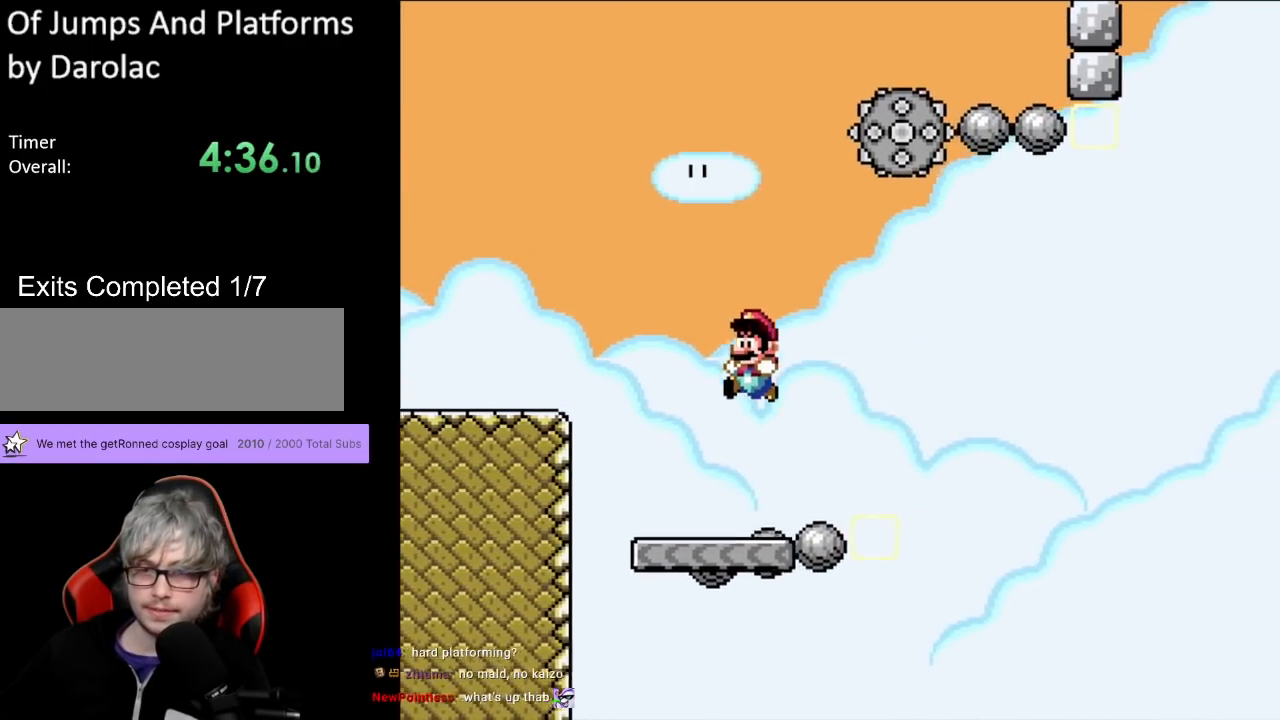
{"buttons": ["Y", "DPAD_LEFT"], "events": [[133, "DPAD_LEFT", "up"], [467, "DPAD_LEFT", "down"]]}
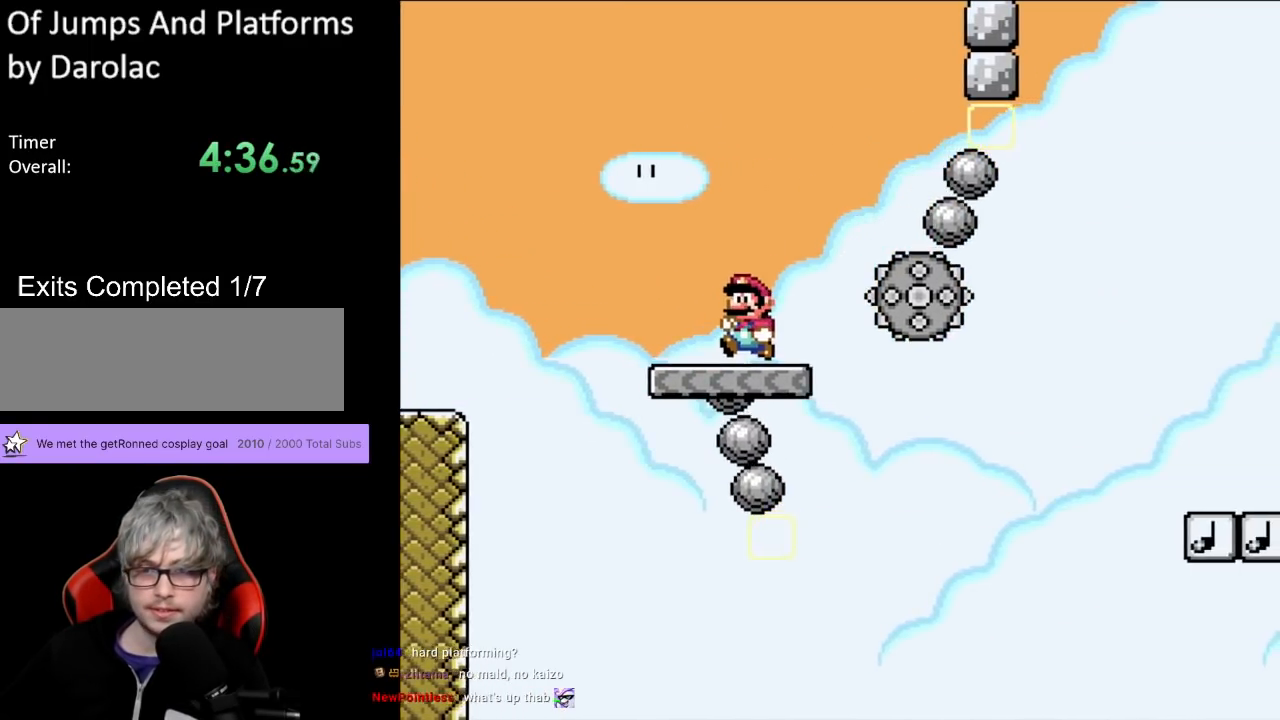
{"buttons": ["Y"], "events": [[117, "DPAD_LEFT", "up"]]}
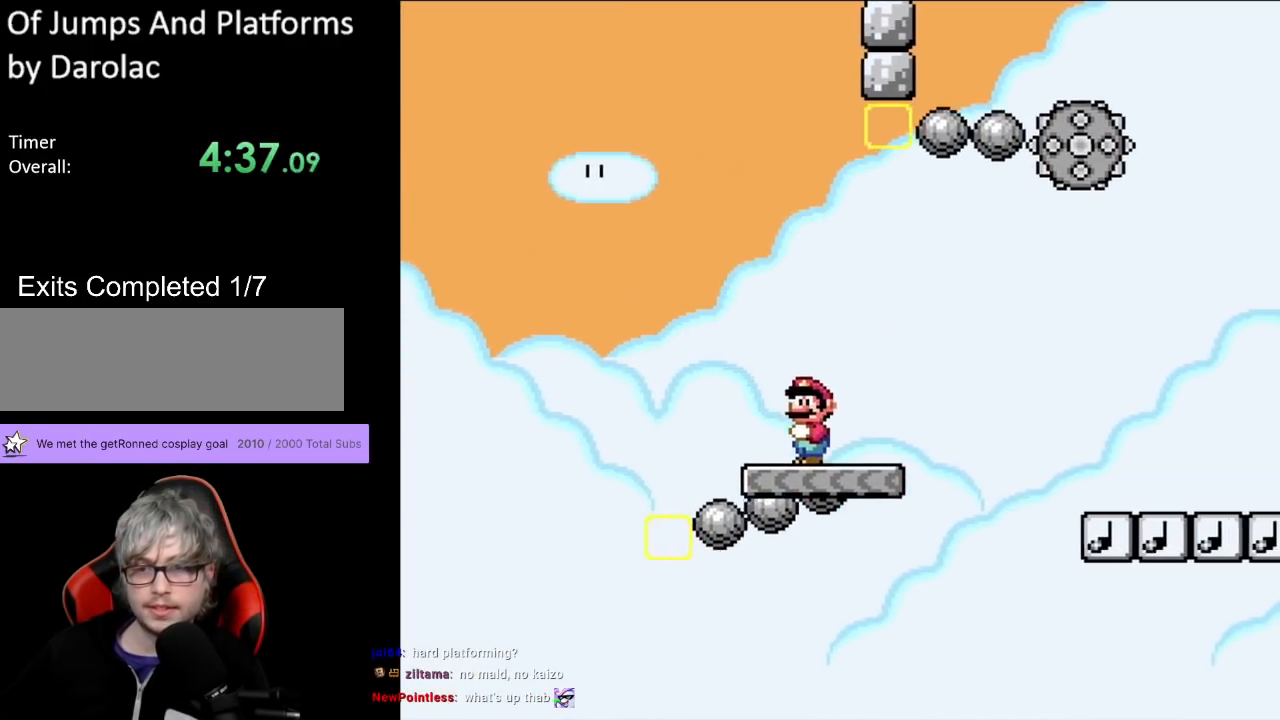
{"buttons": ["B", "Y", "DPAD_DOWN", "DPAD_RIGHT"], "events": [[100, "DPAD_RIGHT", "down"], [417, "DPAD_DOWN", "down"], [467, "B", "down"]]}
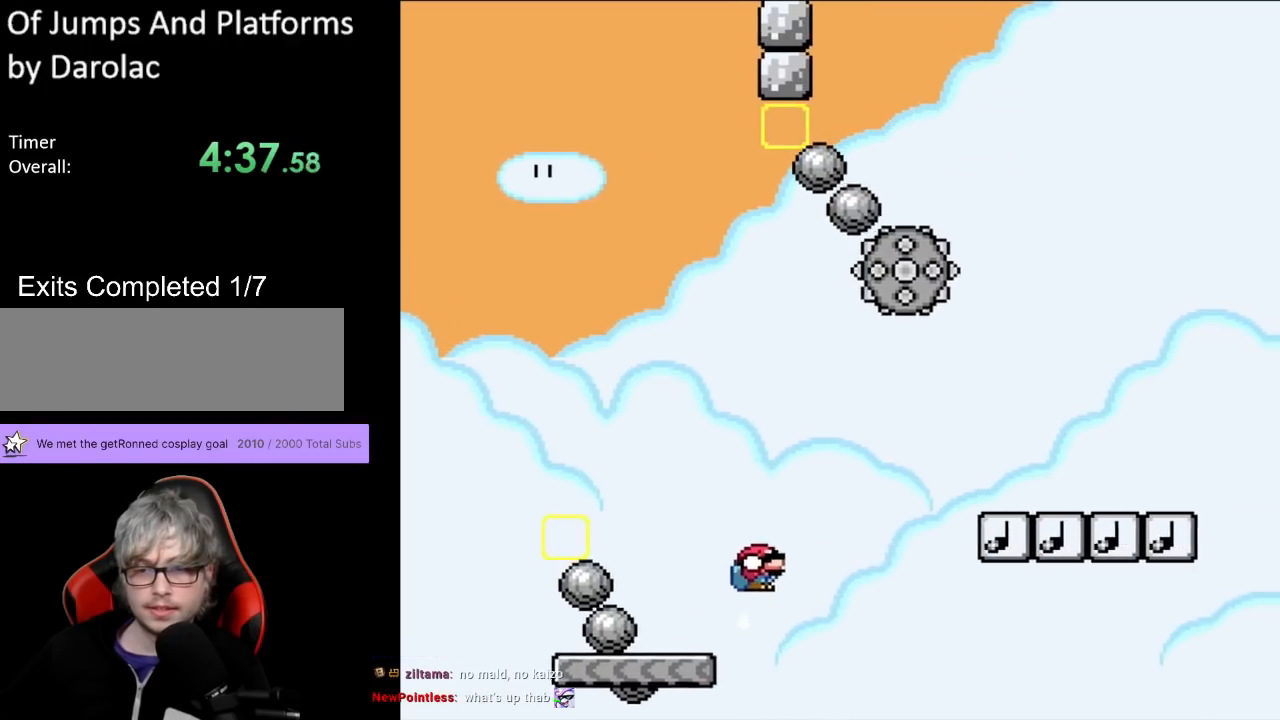
{"buttons": ["B", "Y", "DPAD_DOWN", "DPAD_RIGHT"], "events": [[50, "B", "up"], [150, "B", "down"]]}
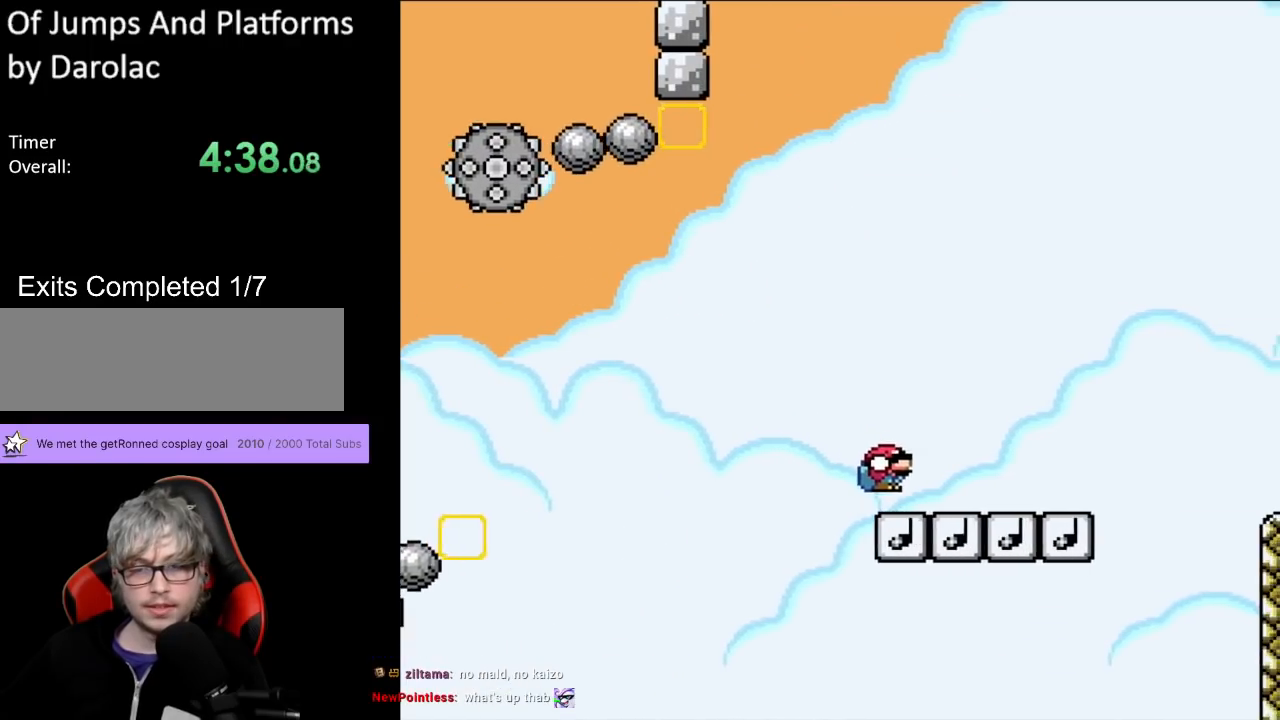
{"buttons": ["Y", "DPAD_DOWN", "DPAD_RIGHT"], "events": [[83, "DPAD_RIGHT", "up"], [100, "DPAD_LEFT", "down"], [183, "DPAD_LEFT", "up"], [233, "DPAD_RIGHT", "down"], [300, "DPAD_DOWN", "up"], [450, "B", "up"], [450, "DPAD_DOWN", "down"]]}
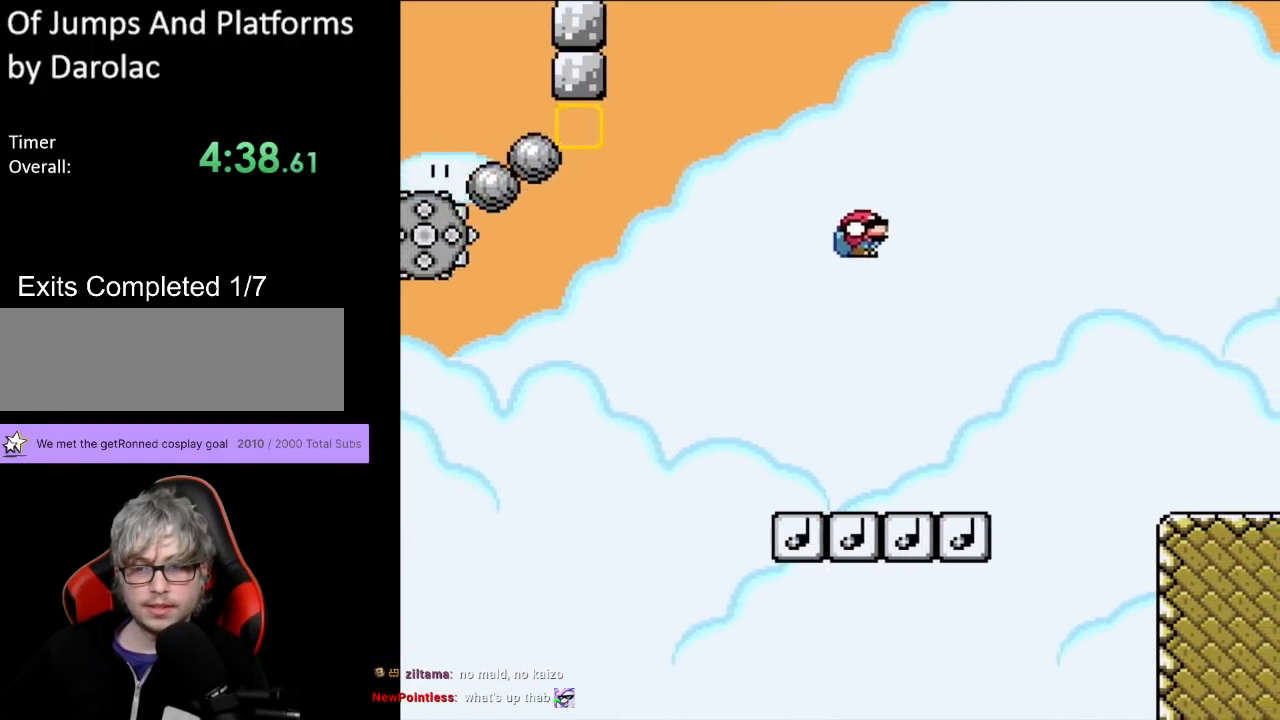
{"buttons": ["B", "Y", "DPAD_DOWN", "DPAD_RIGHT"], "events": [[17, "DPAD_DOWN", "up"], [100, "DPAD_DOWN", "down"], [150, "DPAD_RIGHT", "up"], [167, "DPAD_LEFT", "down"], [333, "DPAD_LEFT", "up"], [383, "B", "down"], [383, "DPAD_RIGHT", "down"]]}
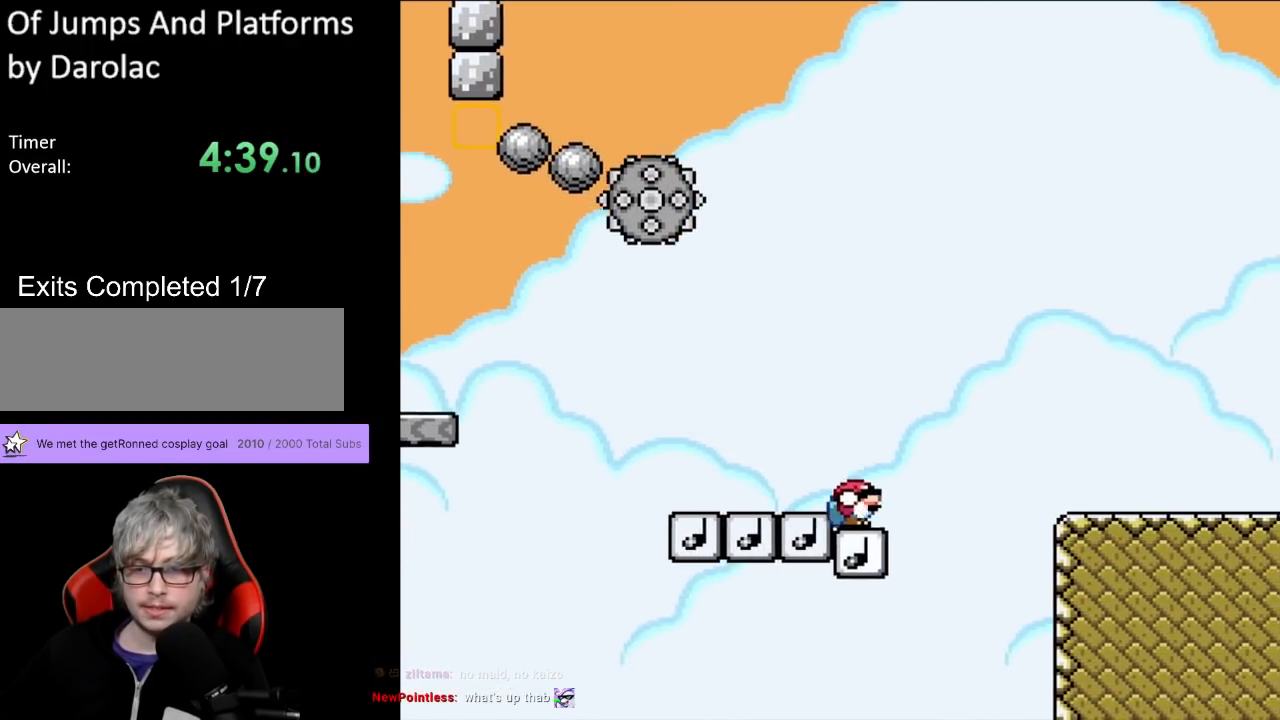
{"buttons": ["Y", "DPAD_DOWN", "DPAD_RIGHT"], "events": [[400, "B", "up"]]}
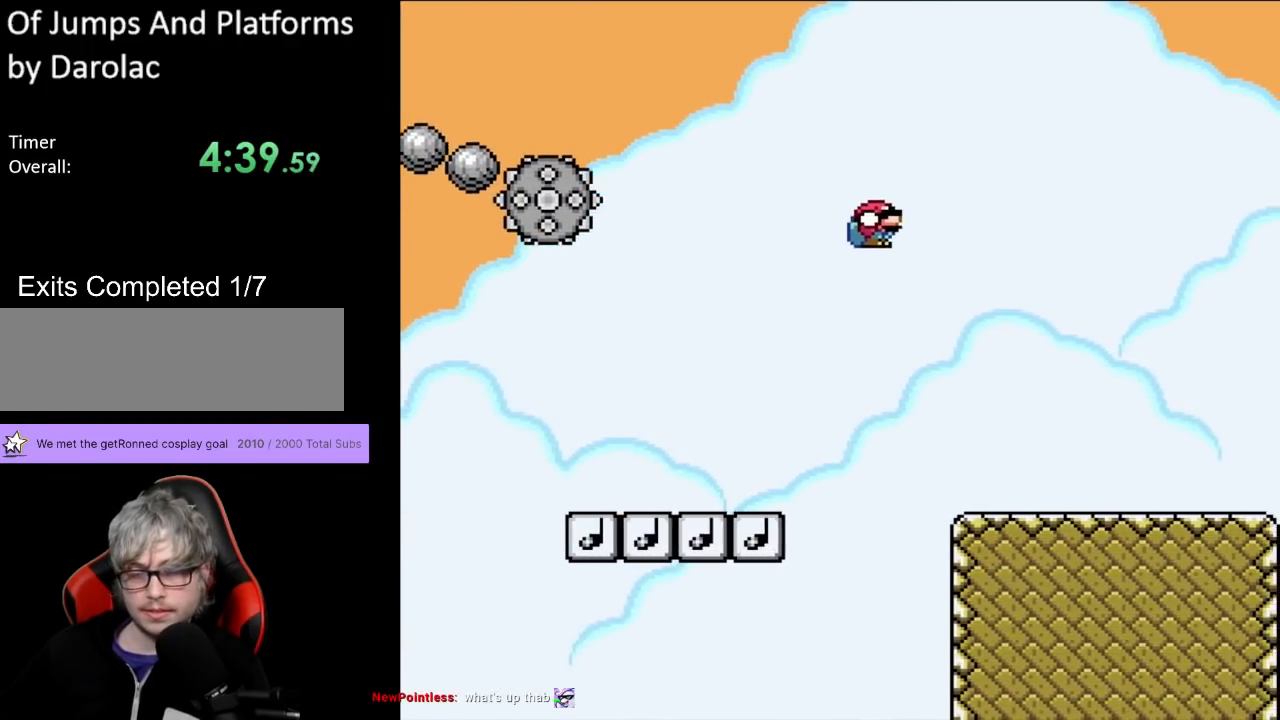
{"buttons": ["Y"], "events": [[167, "DPAD_DOWN", "up"], [250, "DPAD_RIGHT", "up"], [267, "DPAD_UP", "down"], [300, "DPAD_LEFT", "down"], [350, "DPAD_UP", "up"], [450, "DPAD_LEFT", "up"]]}
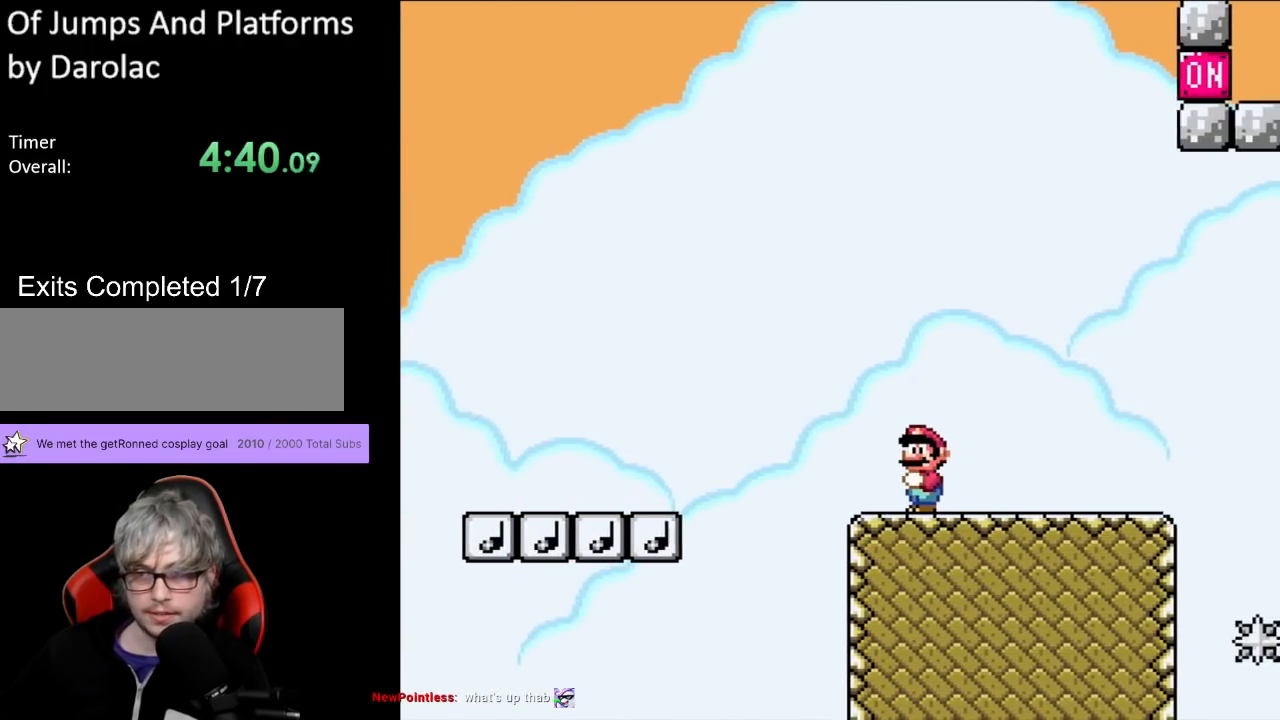
{"buttons": ["Y", "DPAD_RIGHT"], "events": [[383, "DPAD_RIGHT", "down"]]}
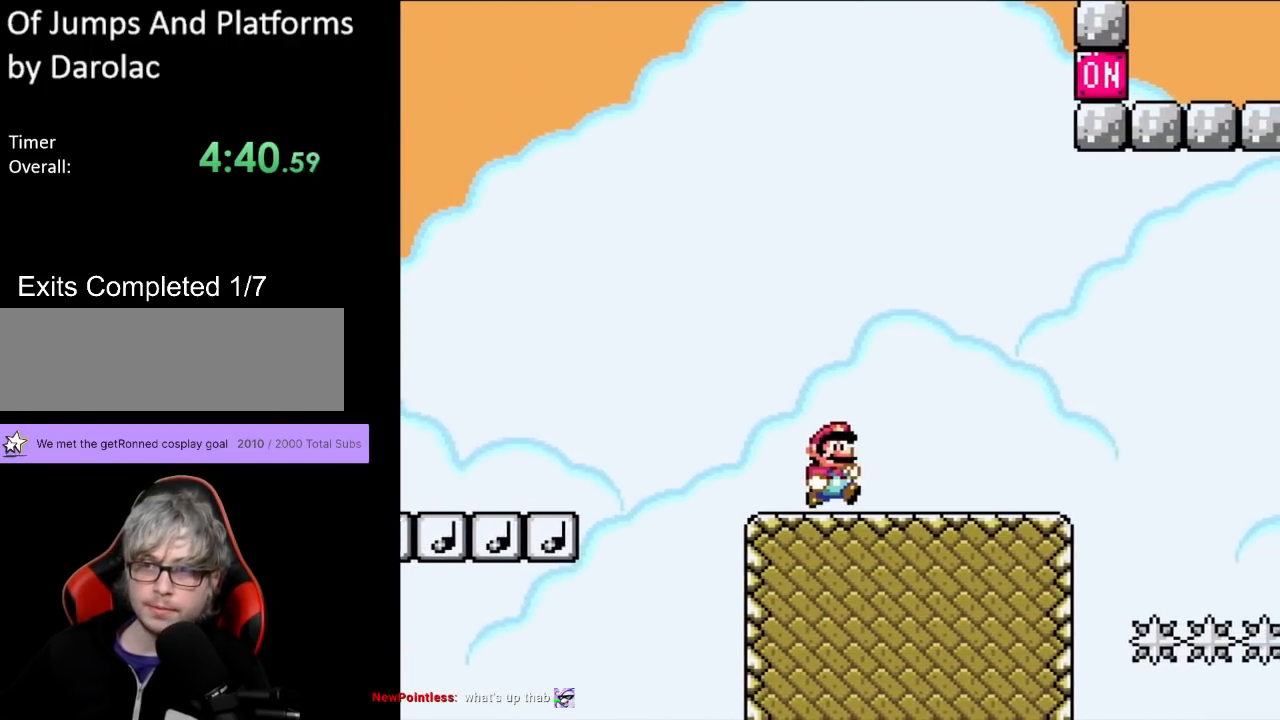
{"buttons": ["Y"], "events": [[100, "DPAD_RIGHT", "up"]]}
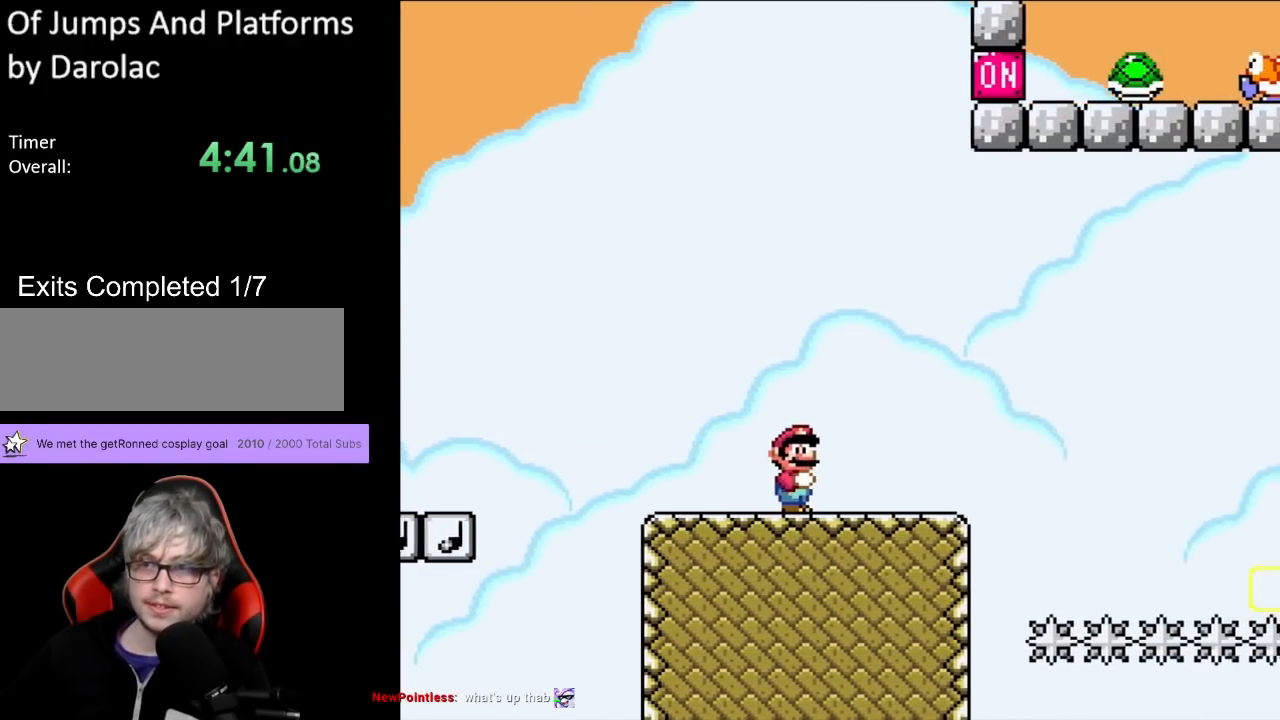
{"buttons": ["Y"], "events": []}
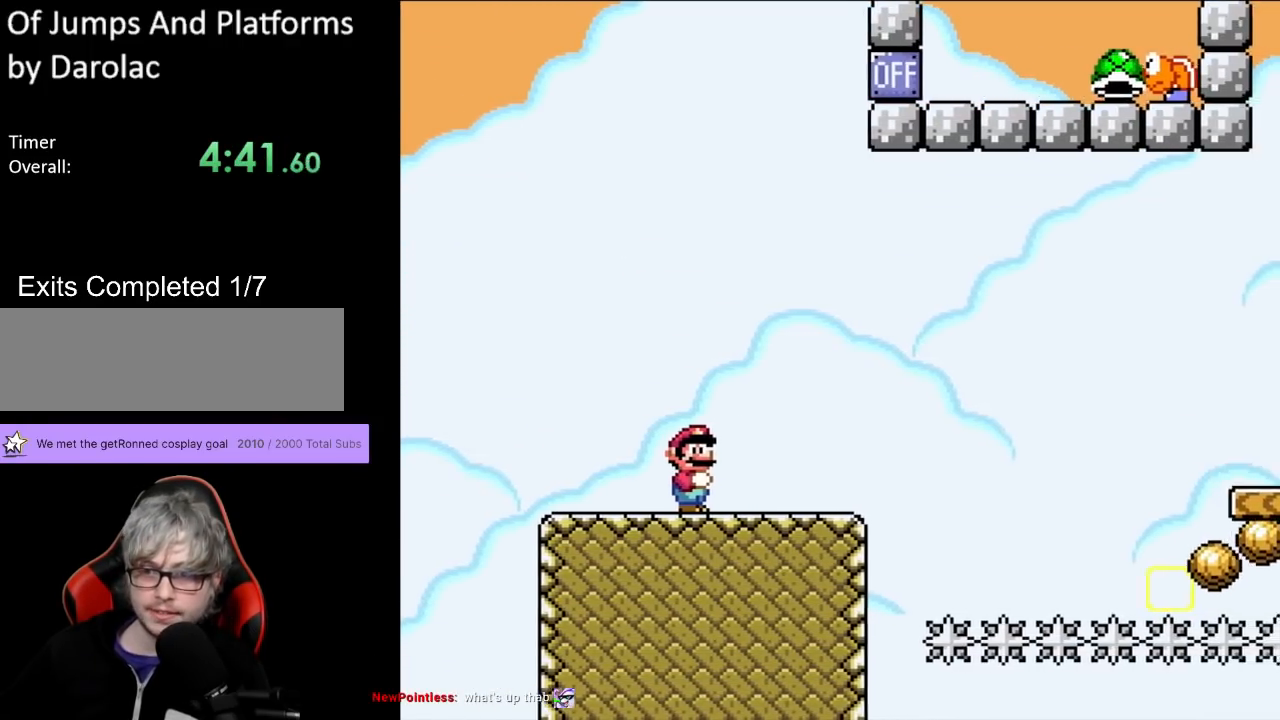
{"buttons": ["Y"], "events": [[50, "DPAD_RIGHT", "down"], [233, "DPAD_RIGHT", "up"]]}
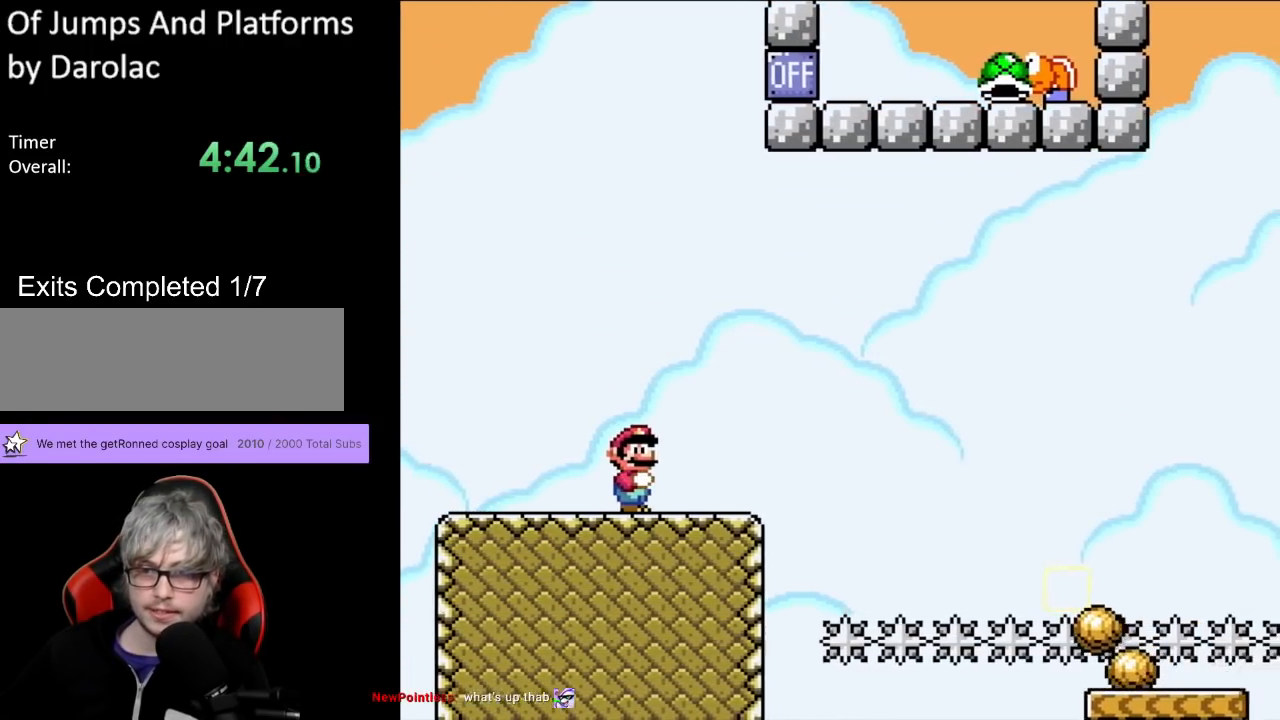
{"buttons": ["Y", "DPAD_RIGHT"], "events": [[167, "DPAD_RIGHT", "down"]]}
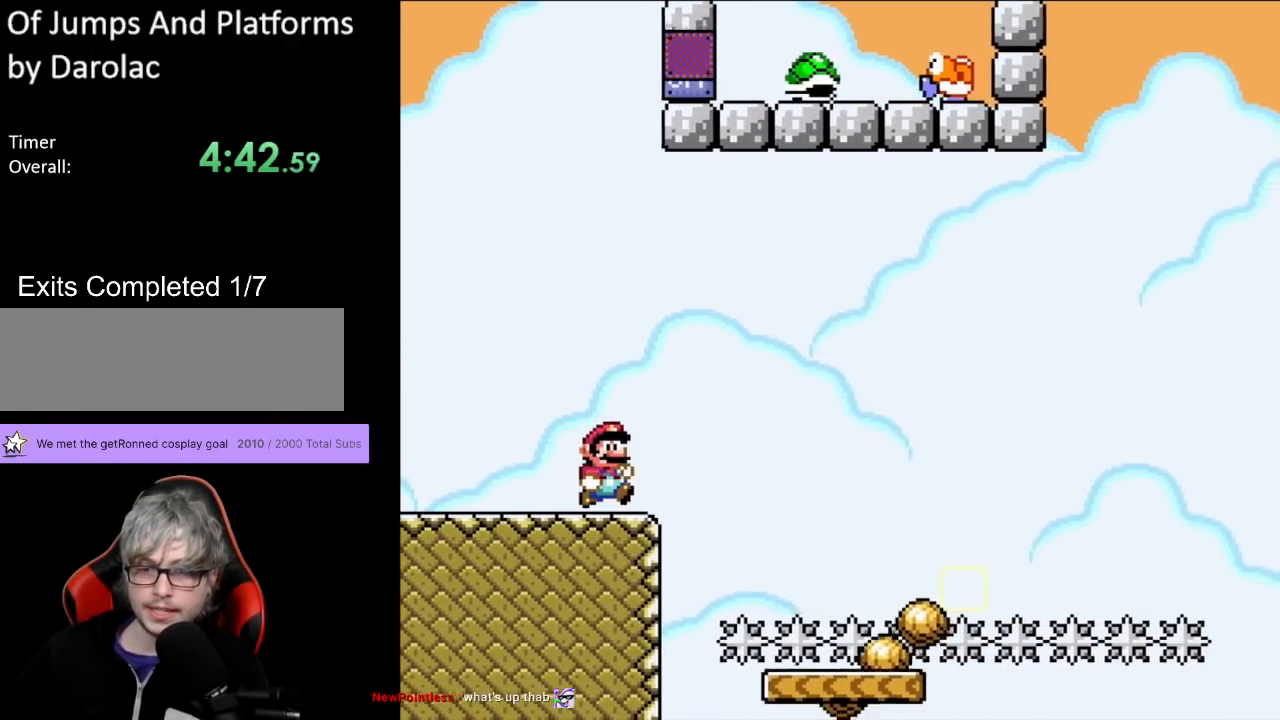
{"buttons": ["B", "Y", "DPAD_RIGHT"], "events": [[100, "B", "down"]]}
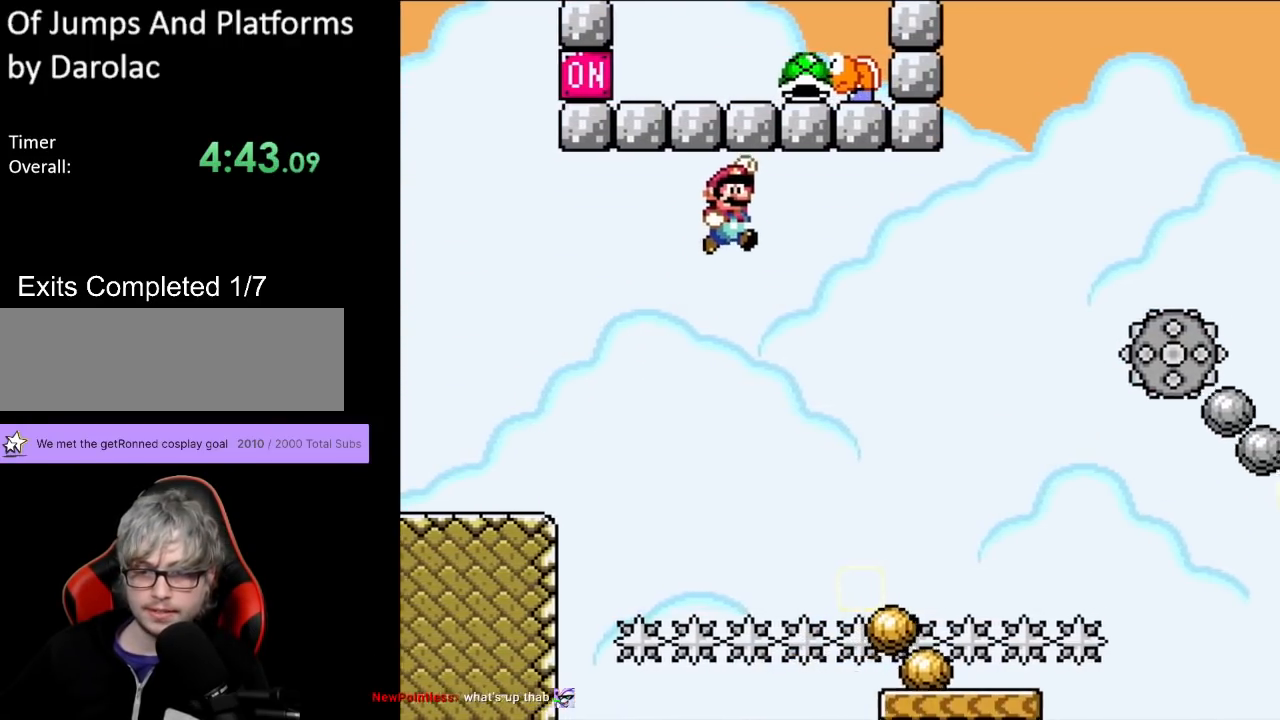
{"buttons": ["Y", "DPAD_RIGHT"], "events": [[467, "B", "up"]]}
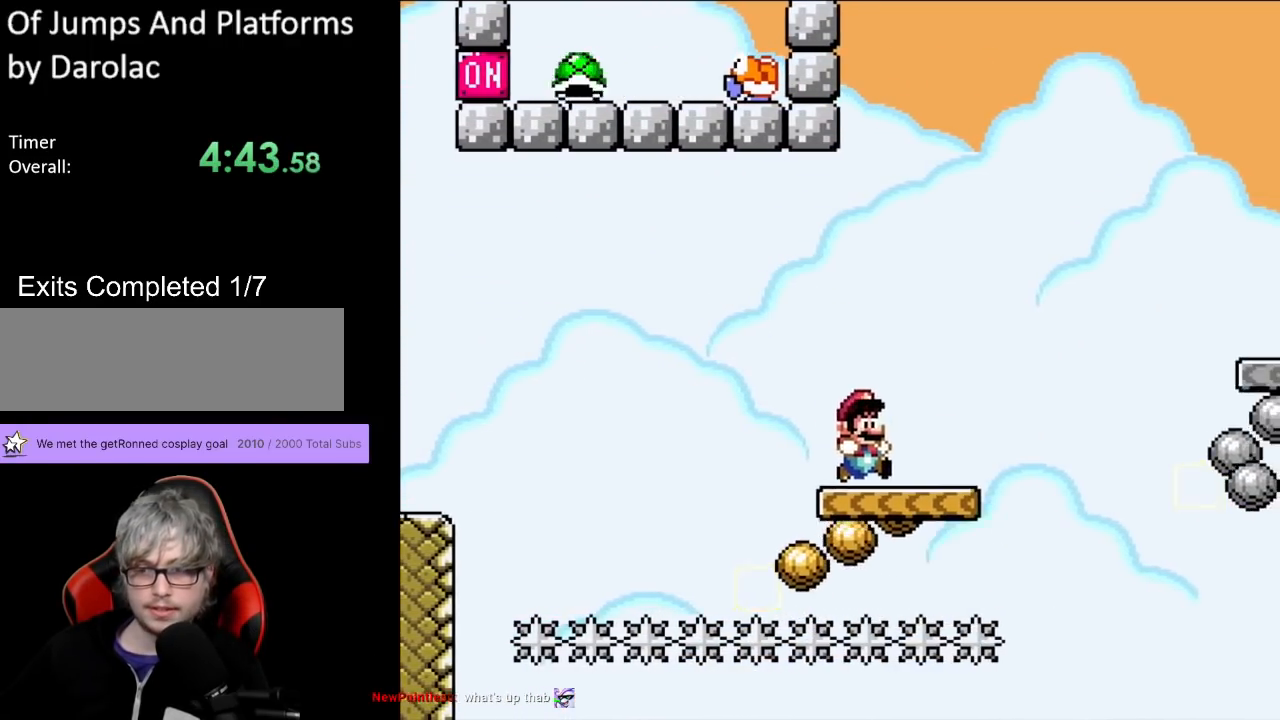
{"buttons": ["Y", "DPAD_LEFT"], "events": [[167, "B", "down"], [350, "B", "up"], [467, "DPAD_RIGHT", "up"], [483, "DPAD_LEFT", "down"]]}
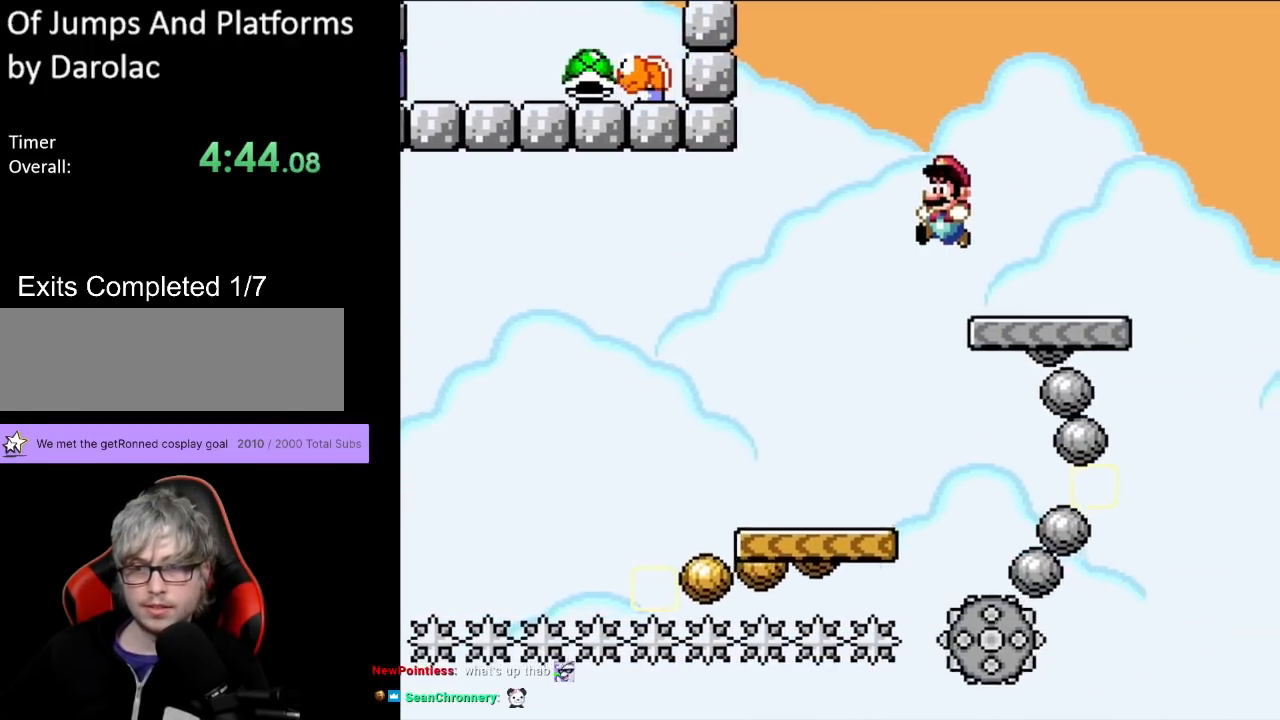
{"buttons": ["Y", "DPAD_LEFT"], "events": [[133, "DPAD_LEFT", "up"], [133, "DPAD_RIGHT", "down"], [283, "B", "down"], [383, "DPAD_RIGHT", "up"], [383, "DPAD_UP", "down"], [400, "DPAD_LEFT", "down"], [400, "DPAD_UP", "up"], [450, "B", "up"]]}
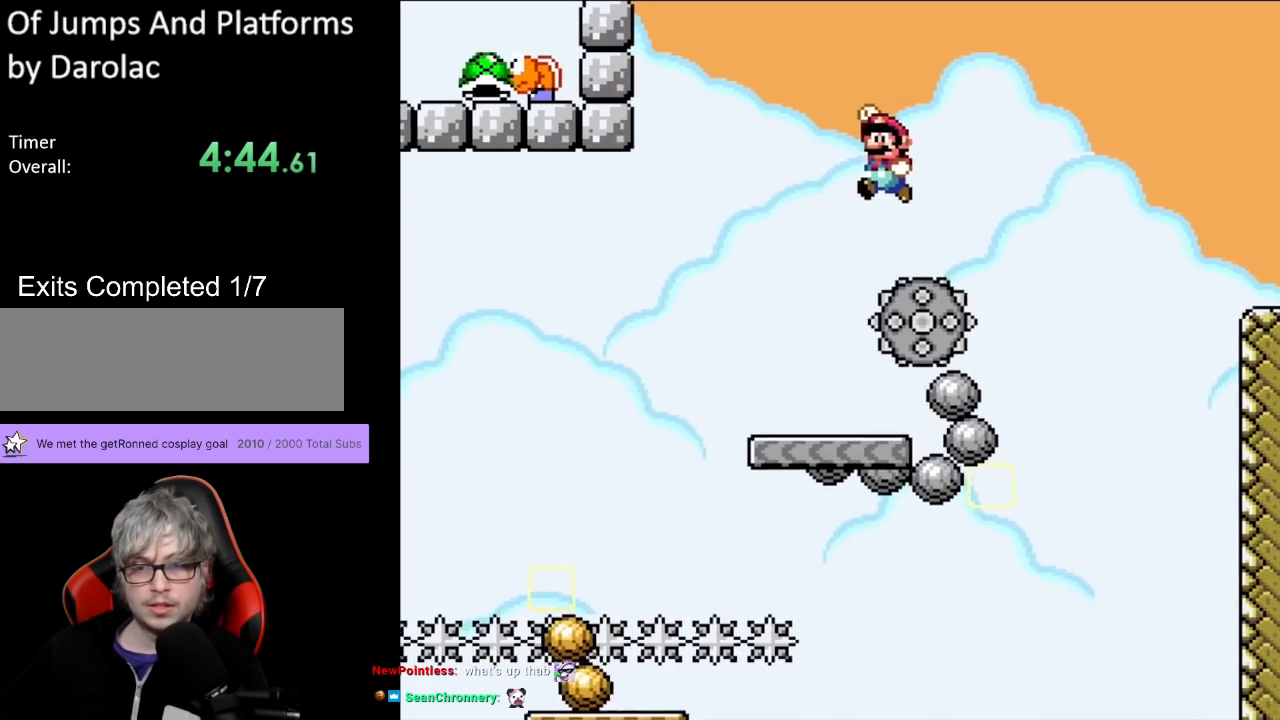
{"buttons": ["Y", "DPAD_LEFT"], "events": [[83, "DPAD_LEFT", "up"], [167, "DPAD_RIGHT", "down"], [483, "DPAD_RIGHT", "up"], [500, "DPAD_LEFT", "down"]]}
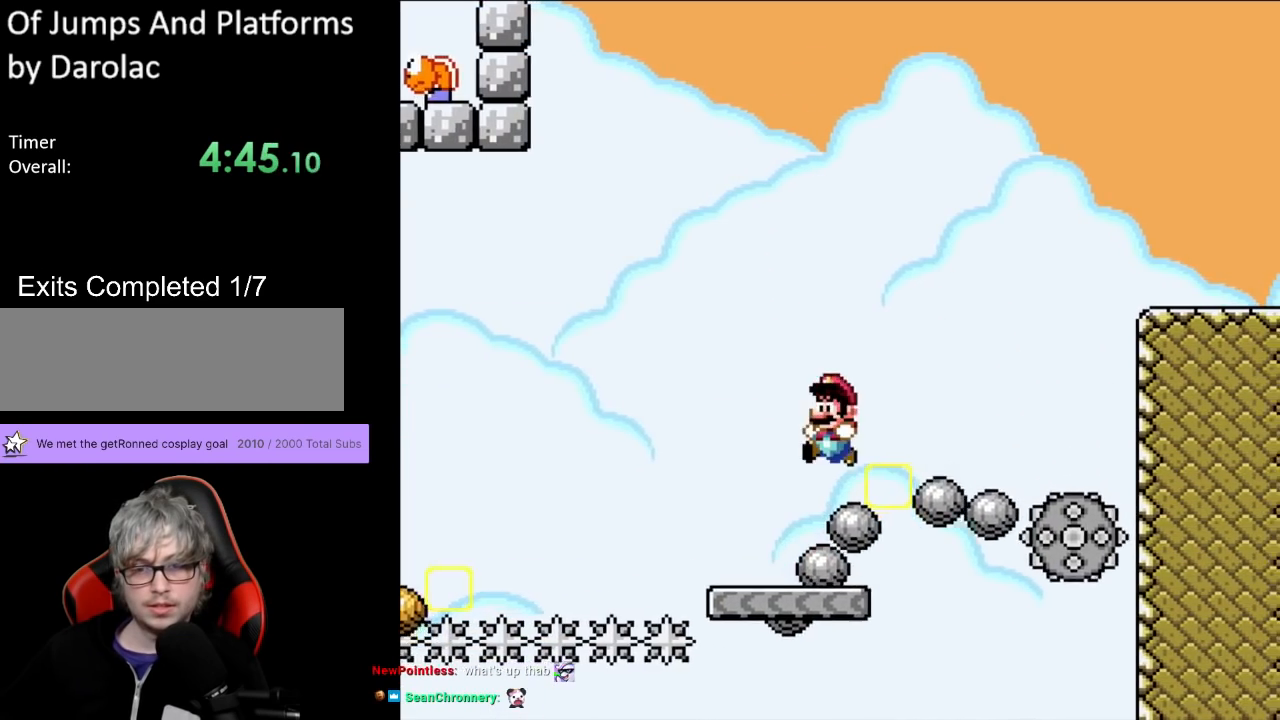
{"buttons": ["B", "Y", "DPAD_RIGHT"], "events": [[200, "B", "down"], [200, "DPAD_LEFT", "up"], [200, "DPAD_RIGHT", "down"]]}
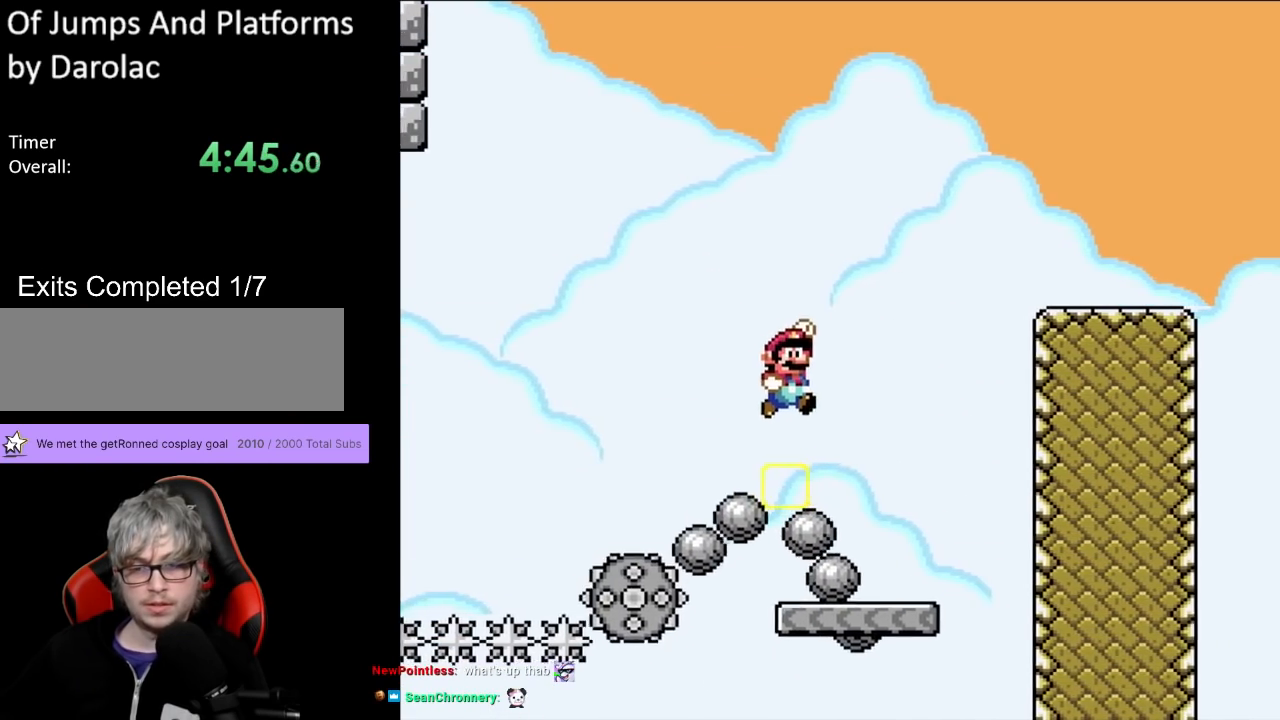
{"buttons": ["Y", "DPAD_RIGHT"], "events": [[167, "B", "up"], [183, "DPAD_LEFT", "down"], [183, "DPAD_RIGHT", "up"], [267, "DPAD_LEFT", "up"], [267, "DPAD_RIGHT", "down"]]}
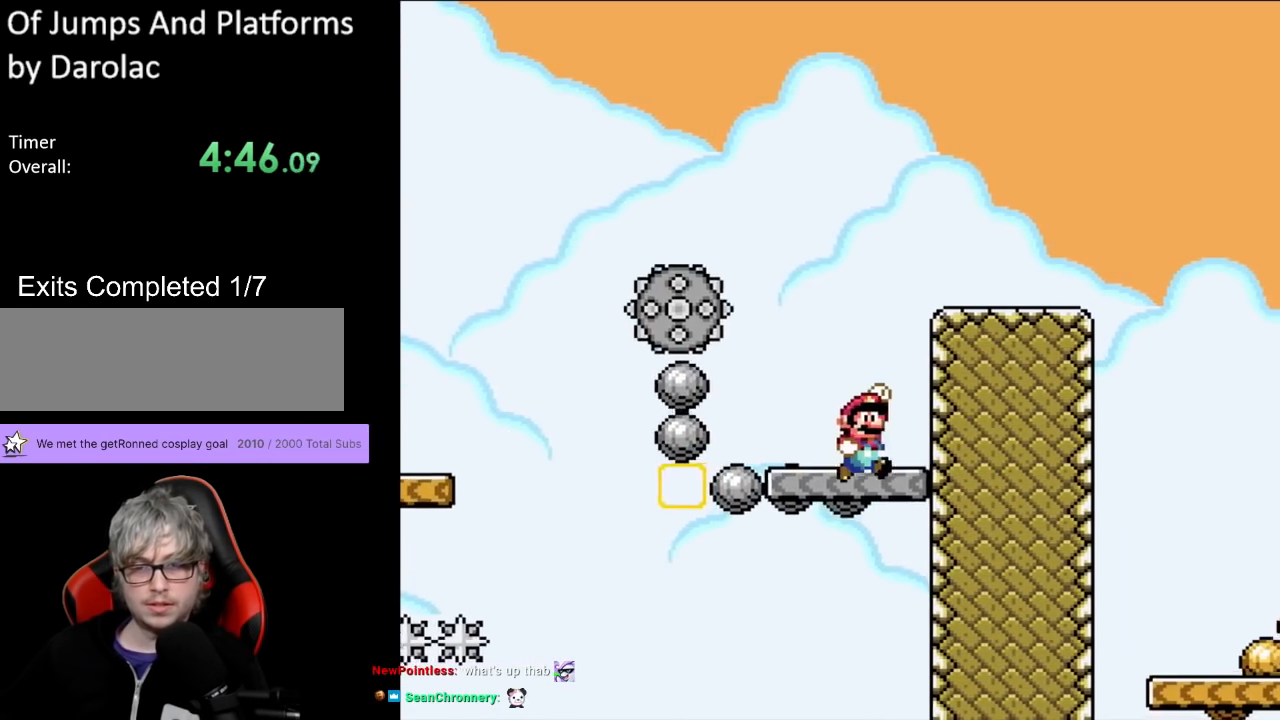
{"buttons": ["B", "Y", "DPAD_RIGHT"], "events": [[17, "B", "down"]]}
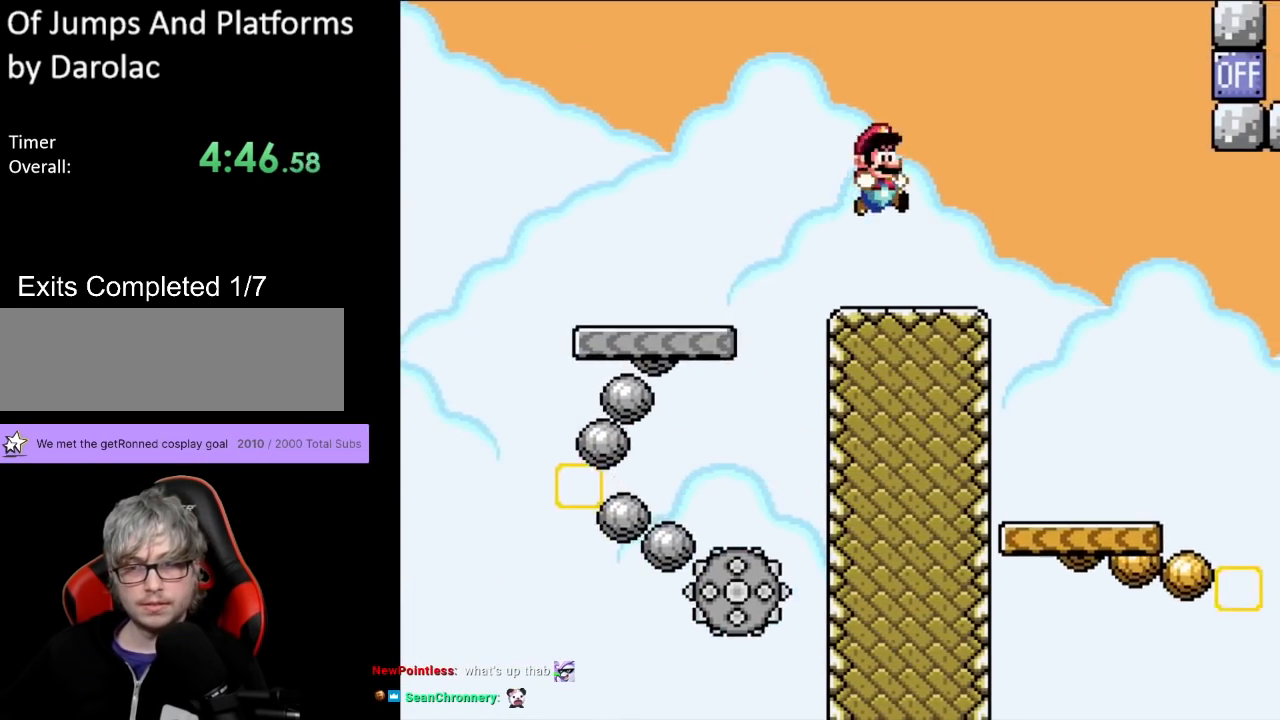
{"buttons": ["Y"], "events": [[17, "B", "up"], [67, "DPAD_LEFT", "down"], [67, "DPAD_RIGHT", "up"], [200, "DPAD_LEFT", "up"]]}
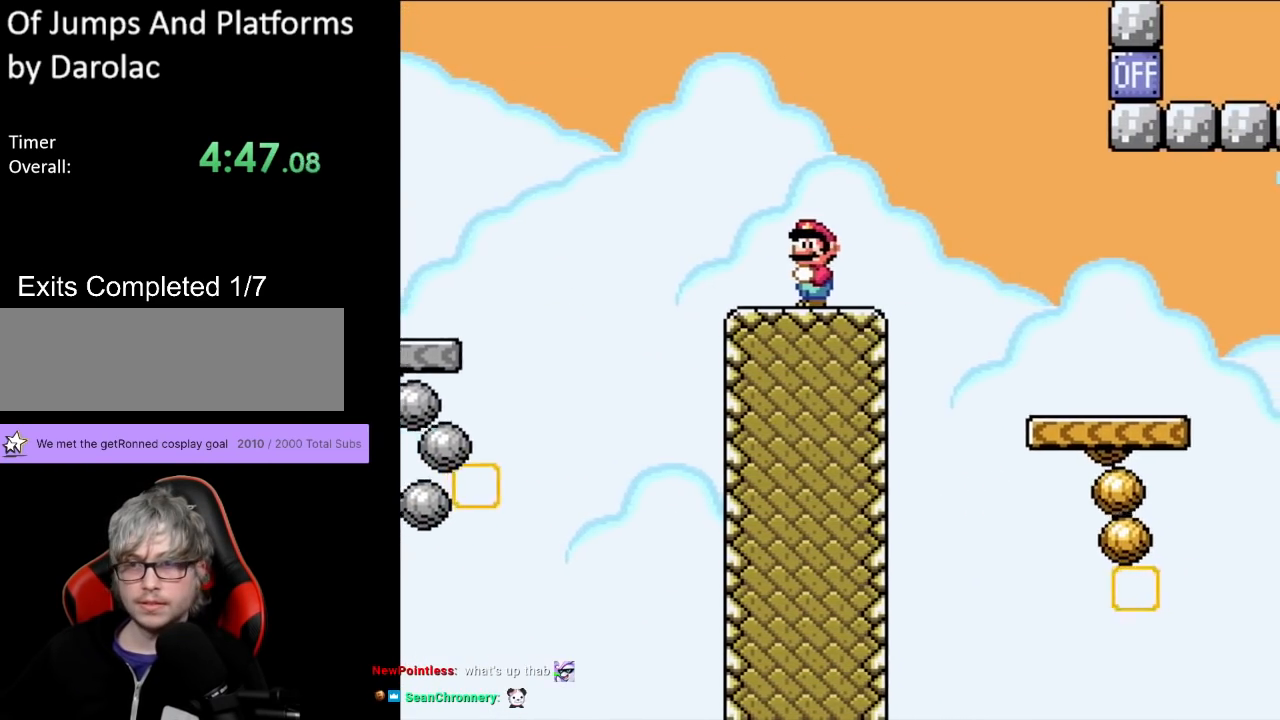
{"buttons": ["Y"], "events": [[33, "DPAD_RIGHT", "down"], [133, "DPAD_RIGHT", "up"]]}
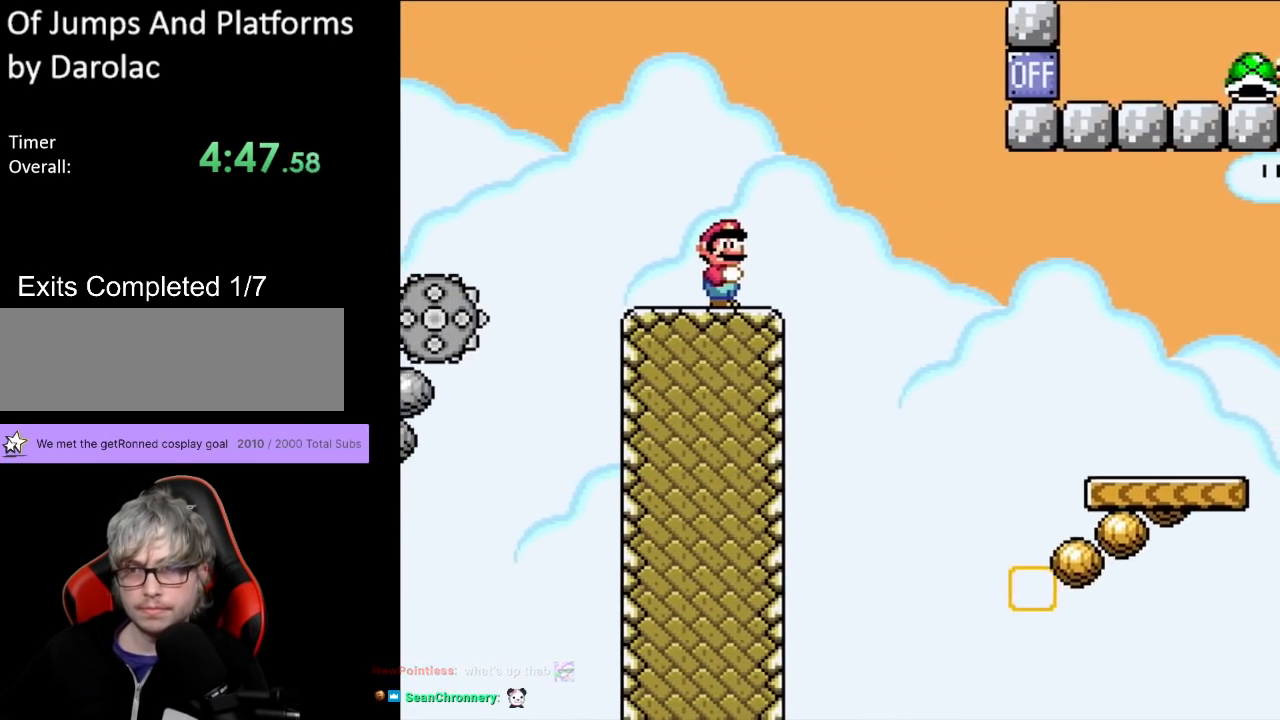
{"buttons": ["Y"], "events": []}
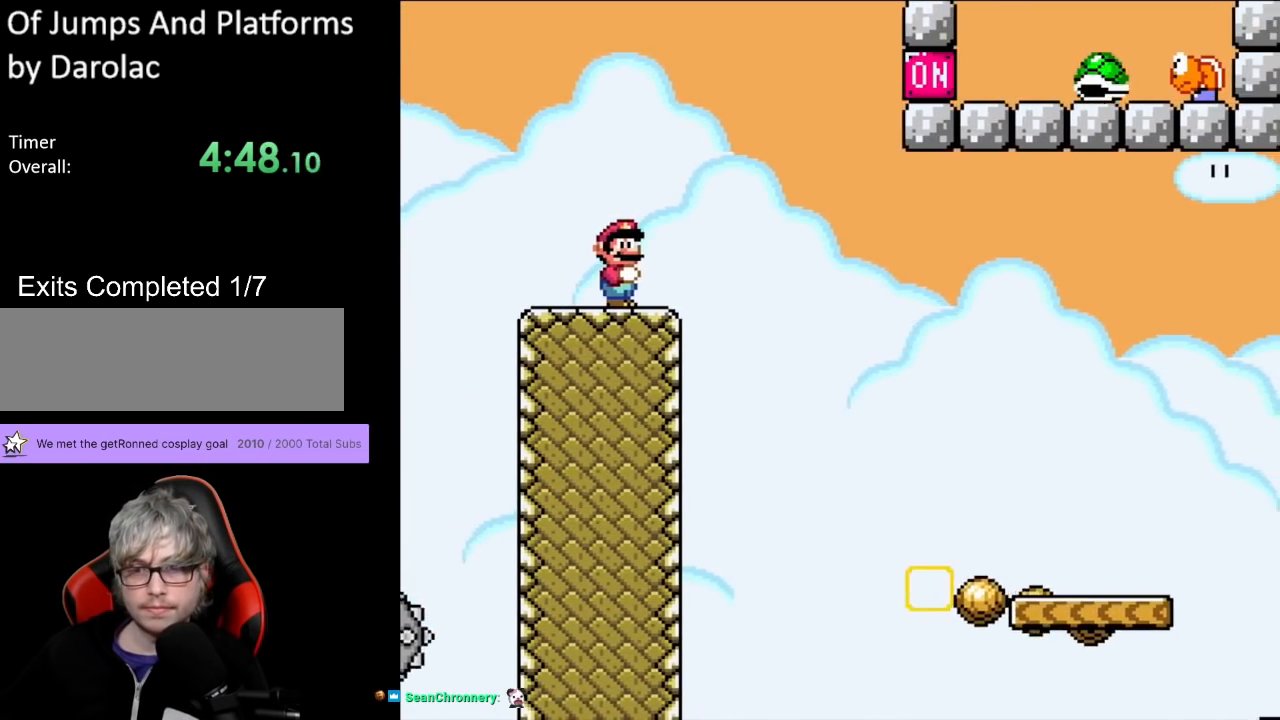
{"buttons": ["B", "Y", "DPAD_RIGHT"], "events": [[133, "DPAD_RIGHT", "down"], [167, "B", "down"], [267, "B", "up"], [450, "B", "down"]]}
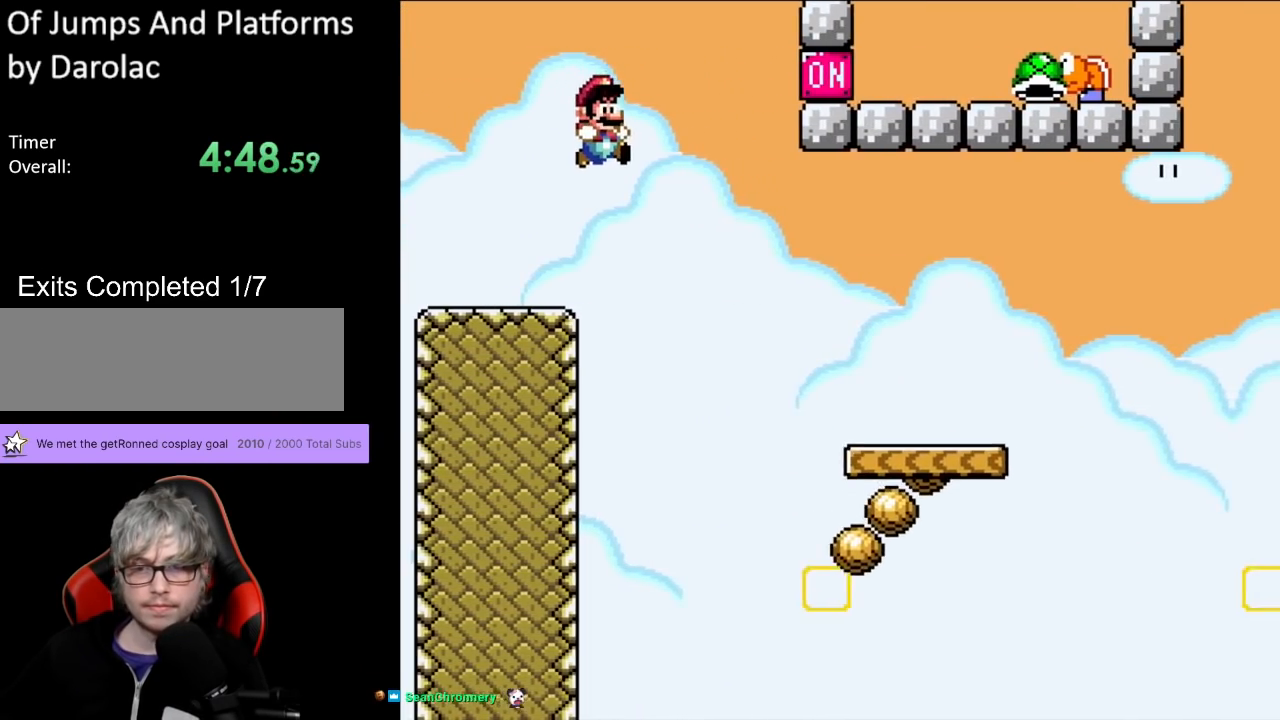
{"buttons": ["Y"], "events": [[283, "B", "up"], [333, "DPAD_RIGHT", "up"], [333, "DPAD_UP", "down"], [350, "DPAD_LEFT", "down"], [350, "DPAD_UP", "up"], [483, "DPAD_LEFT", "up"]]}
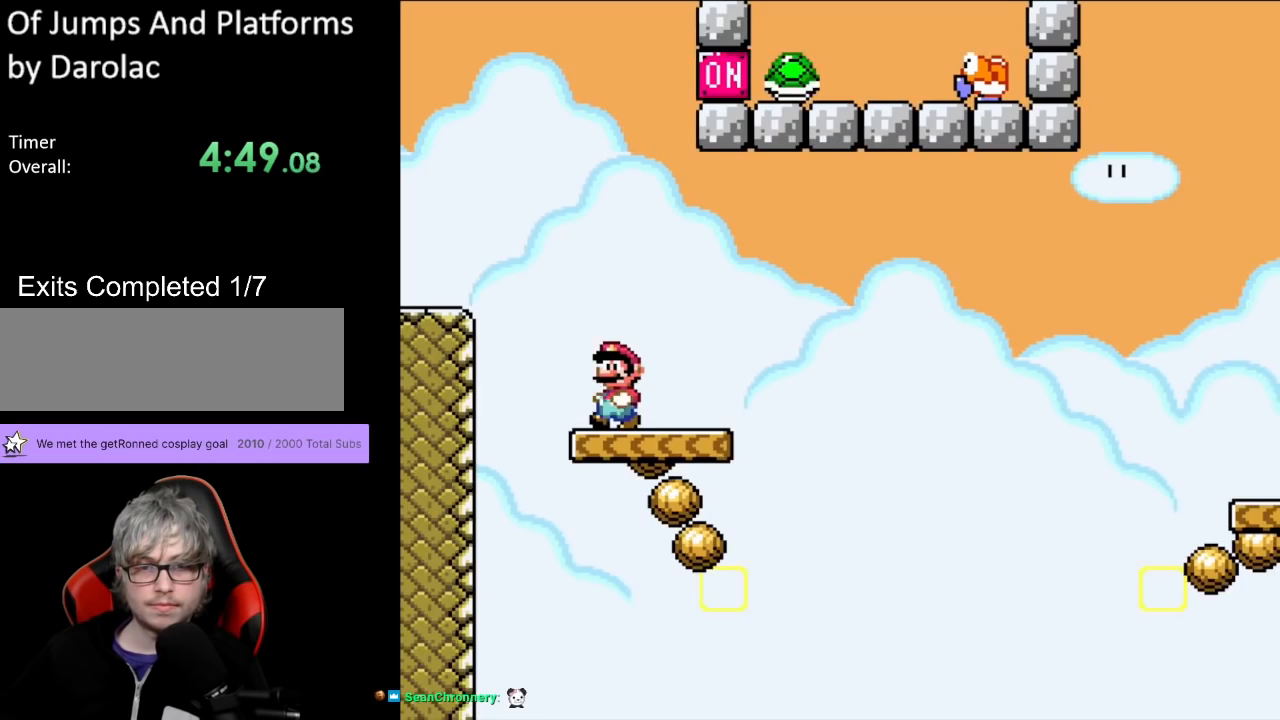
{"buttons": ["Y"], "events": []}